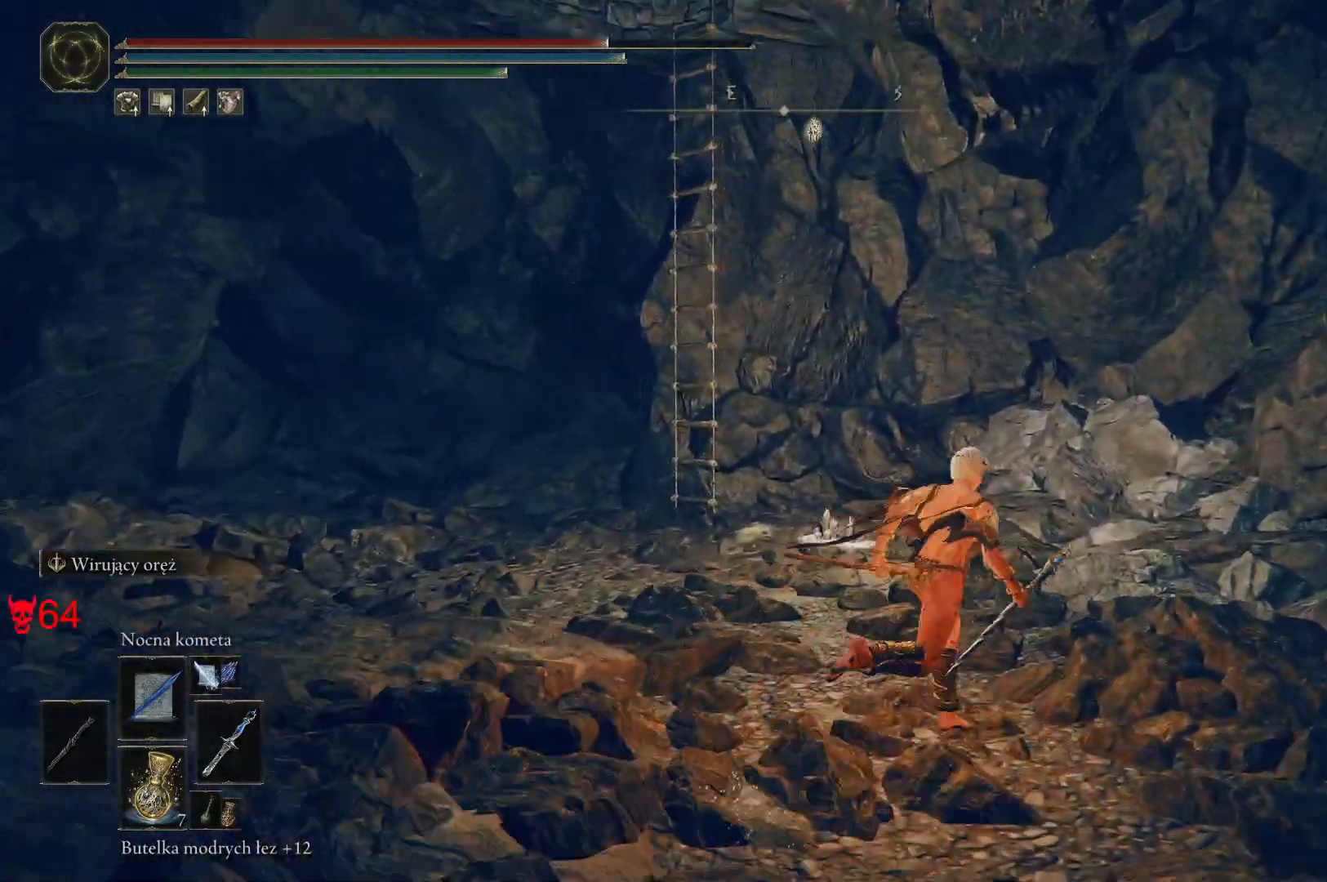
Gameplay with keyboard and mouse; each line is a JSON object with the keys and mouse buttons held at the frame after it. "events" lists presses ("down") and releases ("up") of "a", "ctrl", "d", "e", "q", "s", "shift", "space", "w", "mouse_left", "mouse_wheel", "mouse_right", "mouse_mb4" and "mouse_mb5" between this image and that frame as [ms after this image, input, new state], when the widget could be followed in between. "mouse_left", "mouse_wheel", "mouse_right", "mouse_mb4", "mouse_mb5" = the "left", "wheel", "right", "mb4", "mb5" buttons of the "mouse" list. No other keys are recorded. "wheel" means that the mouse wheel is clicked or scrolled. Mouse movement is not recorded.
{"keys": ["a", "space", "w"], "mouse": [], "events": [[333, "a", "down"]]}
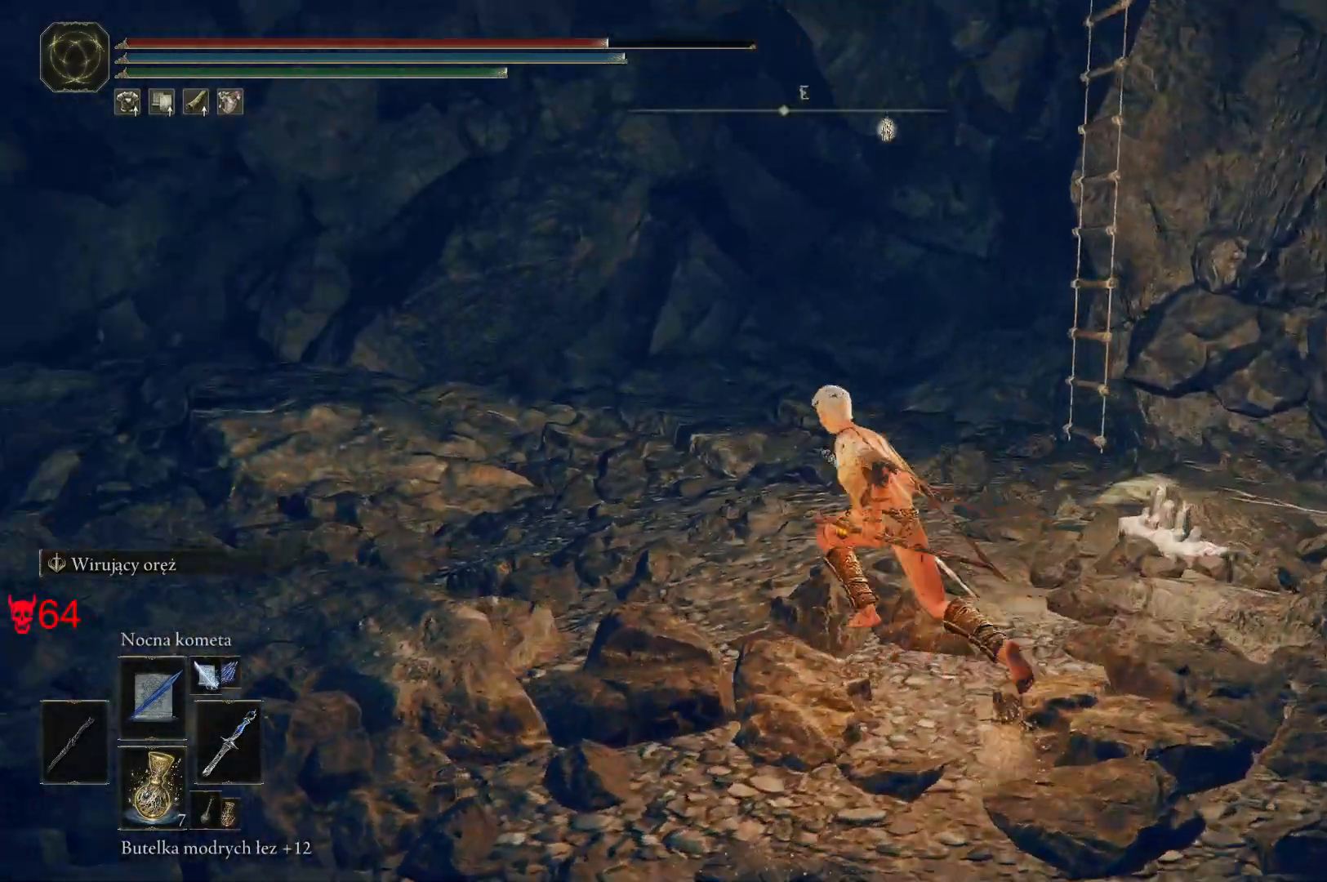
{"keys": ["space", "w"], "mouse": [], "events": [[300, "a", "up"]]}
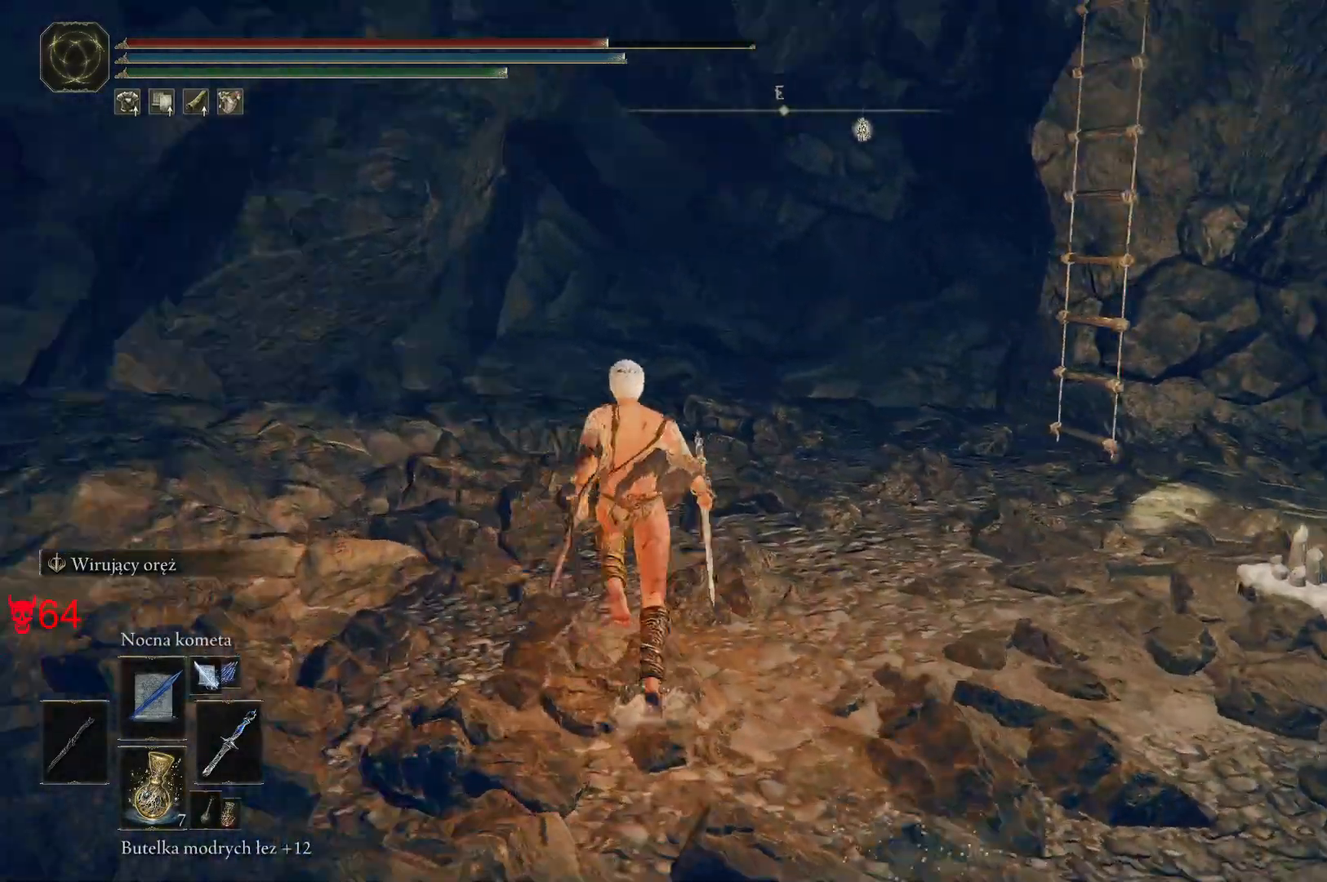
{"keys": ["w"], "mouse": [], "events": [[183, "space", "up"]]}
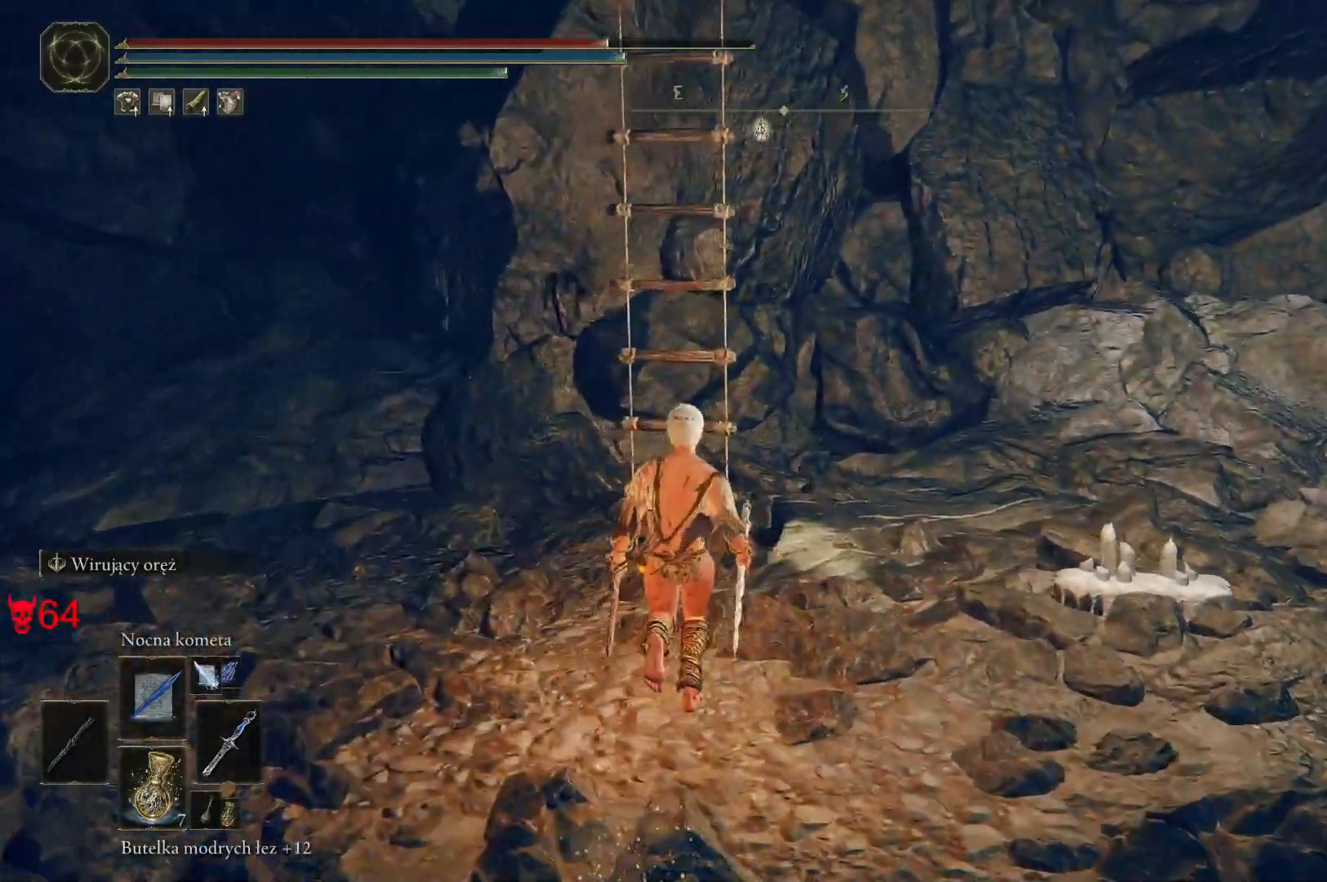
{"keys": ["w"], "mouse": [], "events": [[283, "e", "down"], [383, "e", "up"]]}
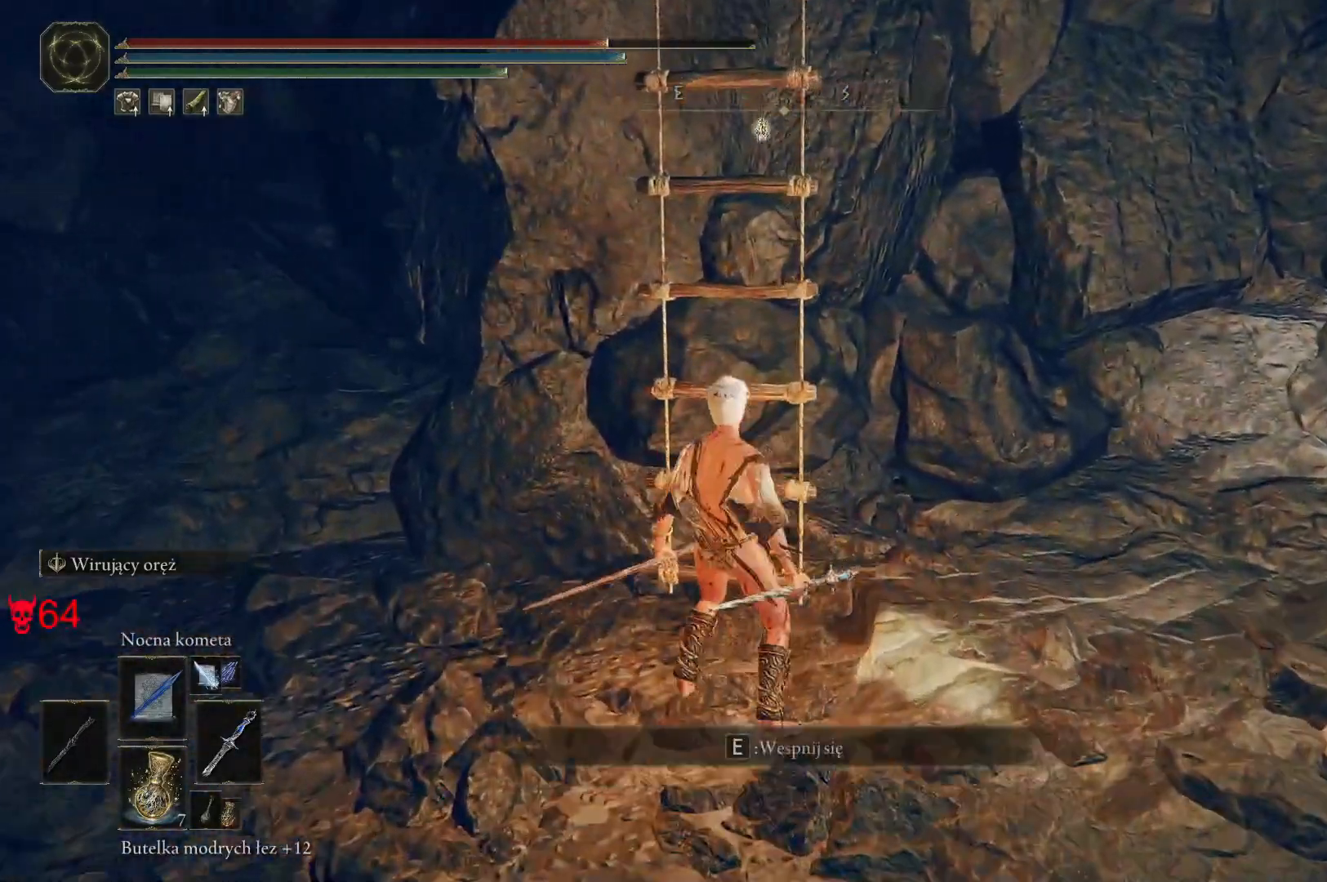
{"keys": ["space", "w"], "mouse": [], "events": [[17, "e", "down"], [83, "e", "up"], [283, "space", "down"]]}
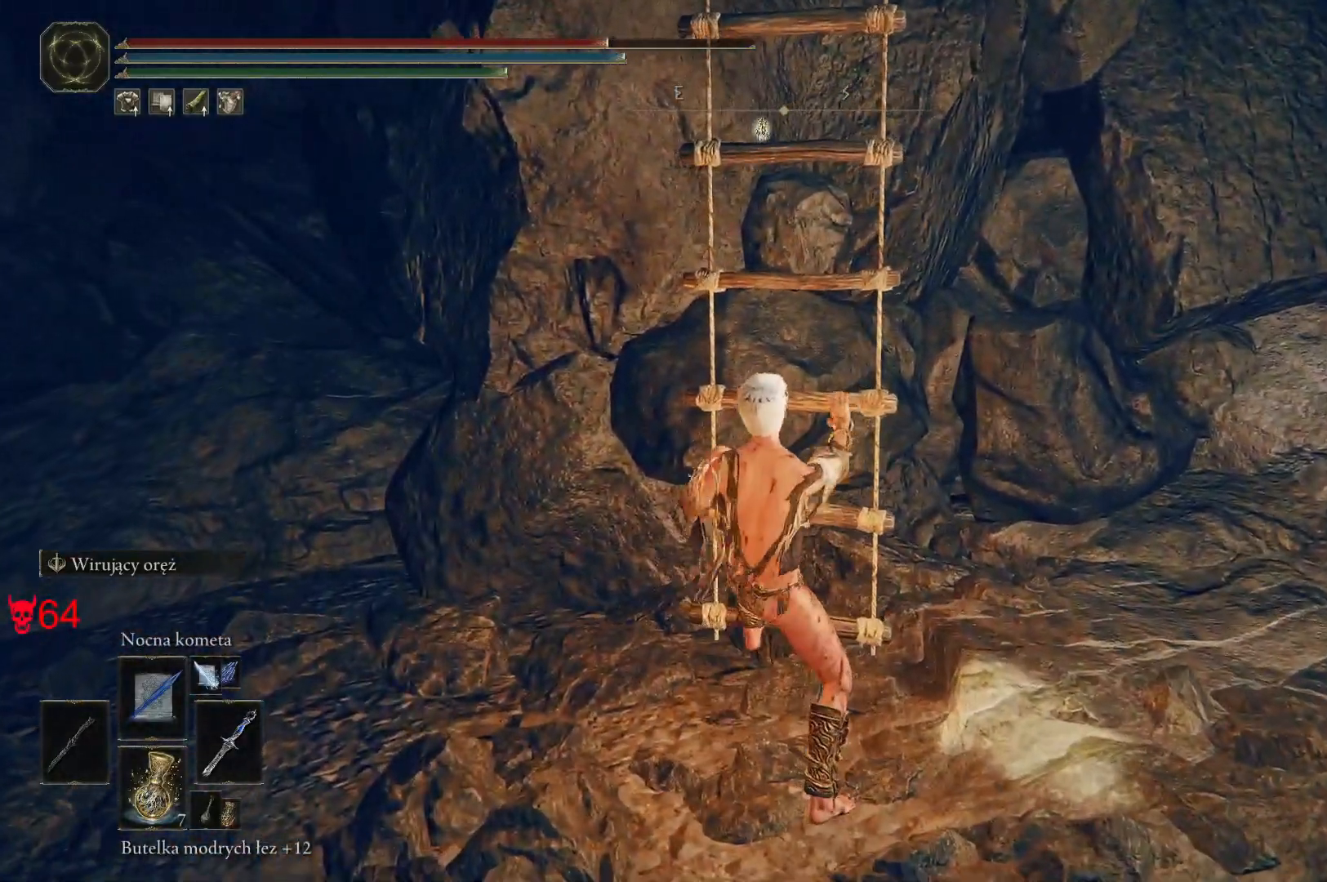
{"keys": ["space", "w"], "mouse": [], "events": []}
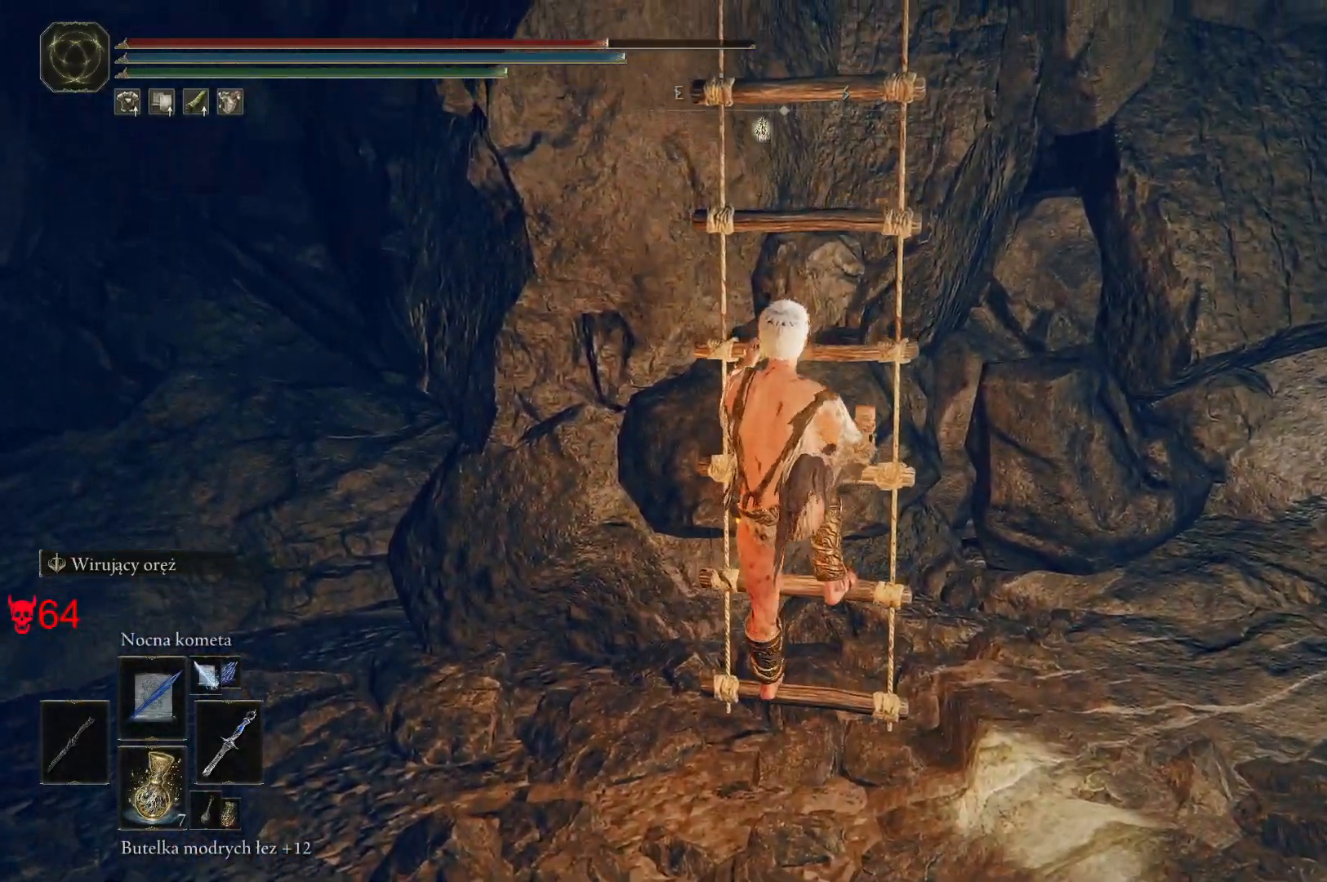
{"keys": ["space", "w"], "mouse": [], "events": []}
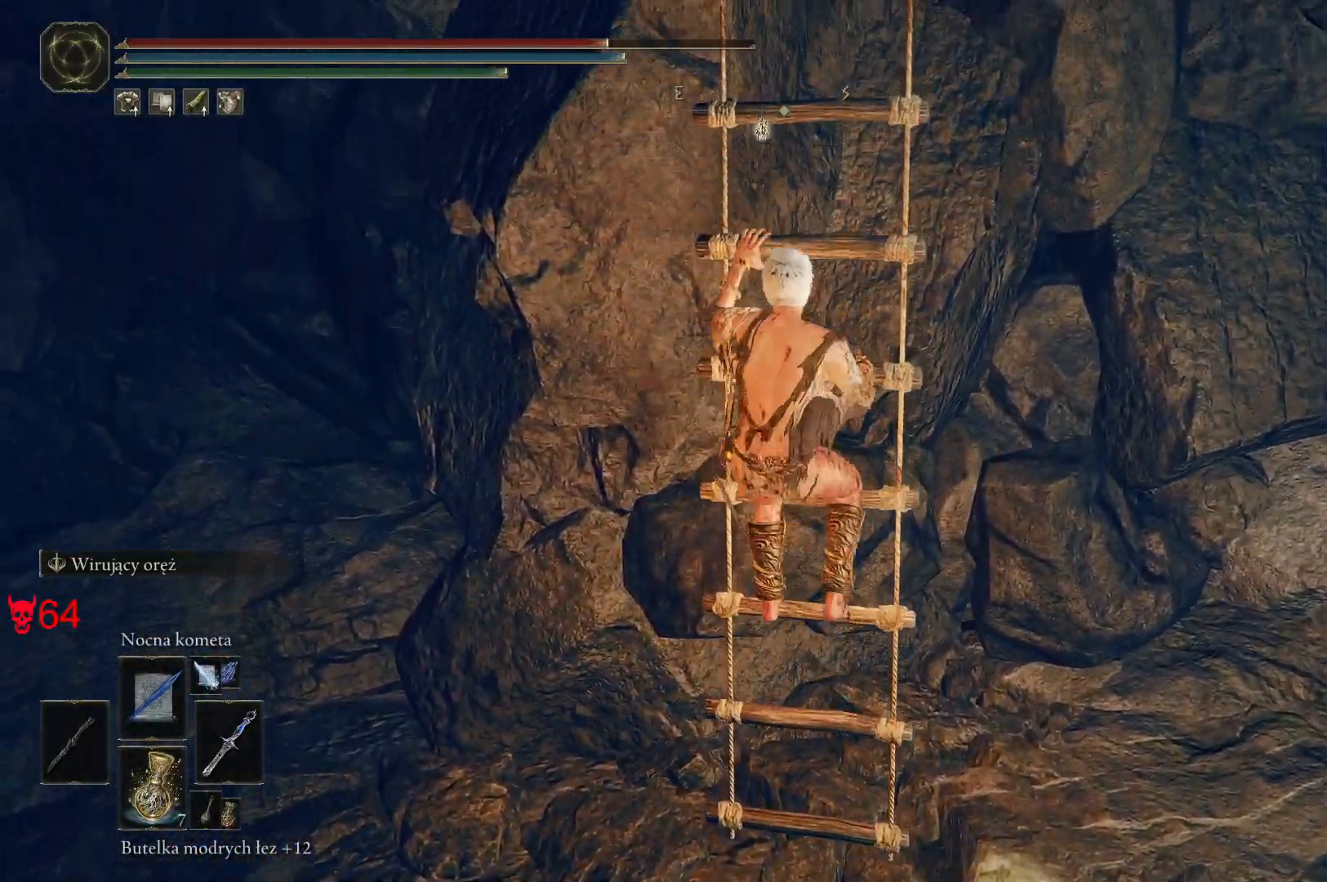
{"keys": ["space", "w"], "mouse": [], "events": []}
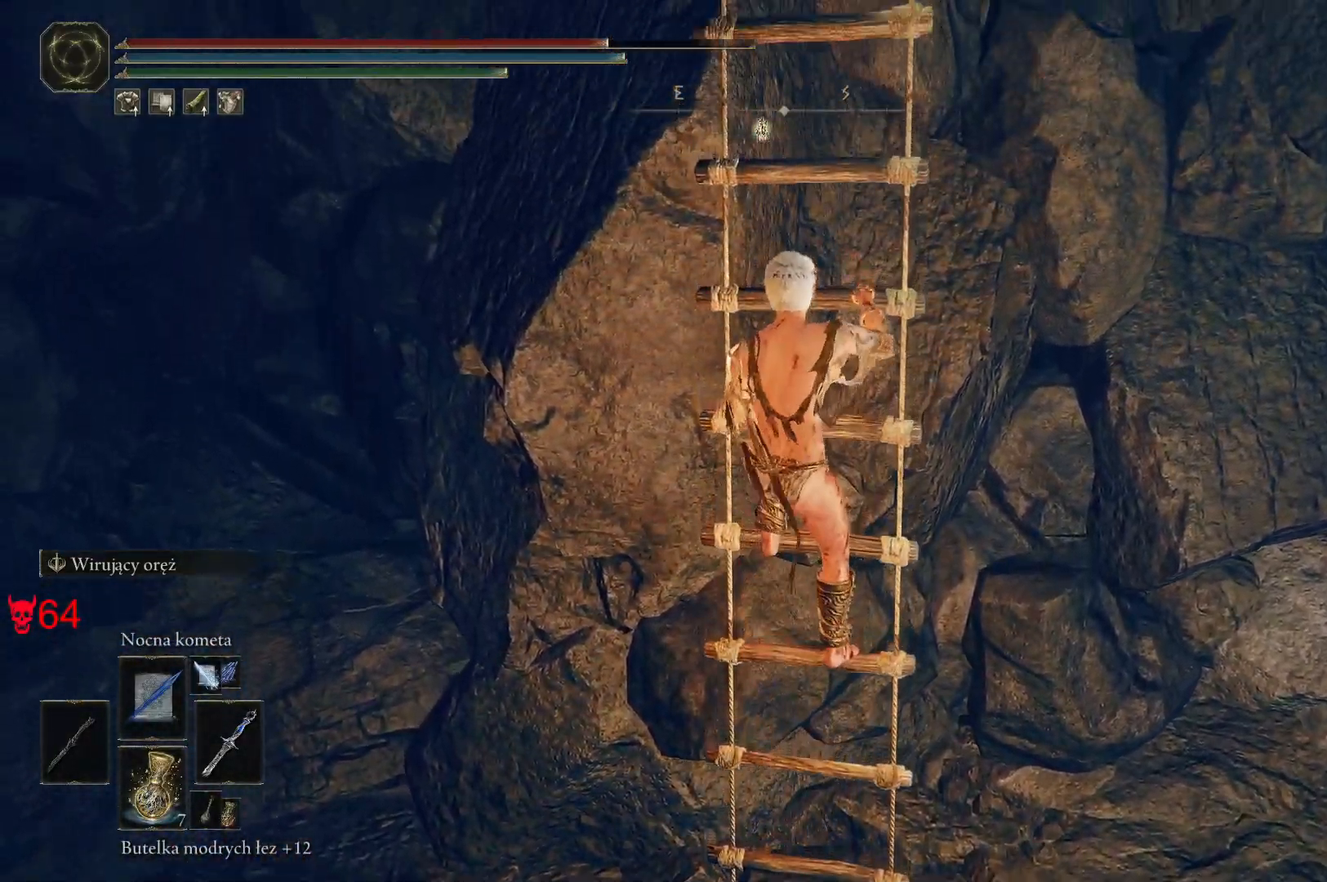
{"keys": ["space", "w"], "mouse": [], "events": []}
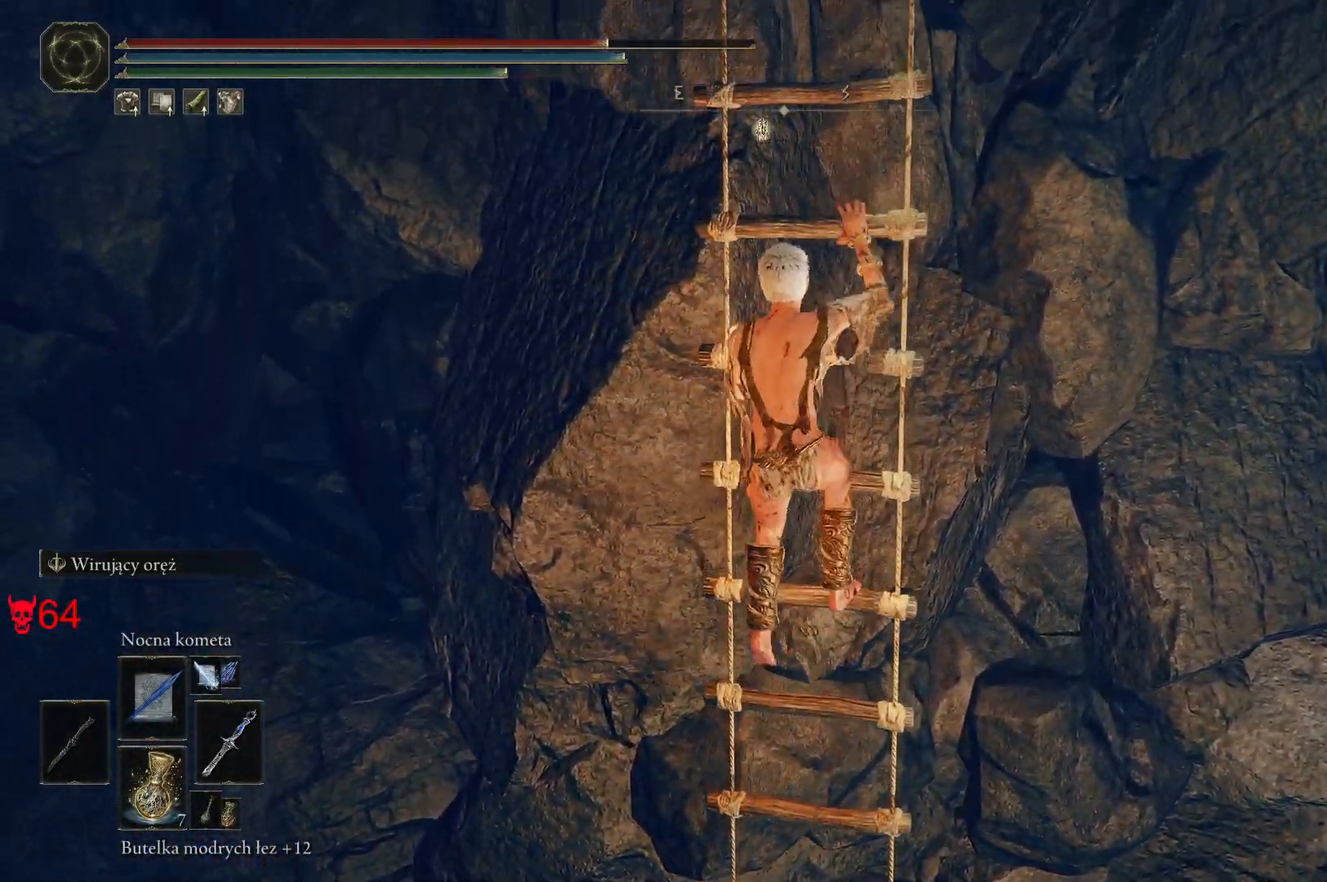
{"keys": ["space", "w"], "mouse": [], "events": []}
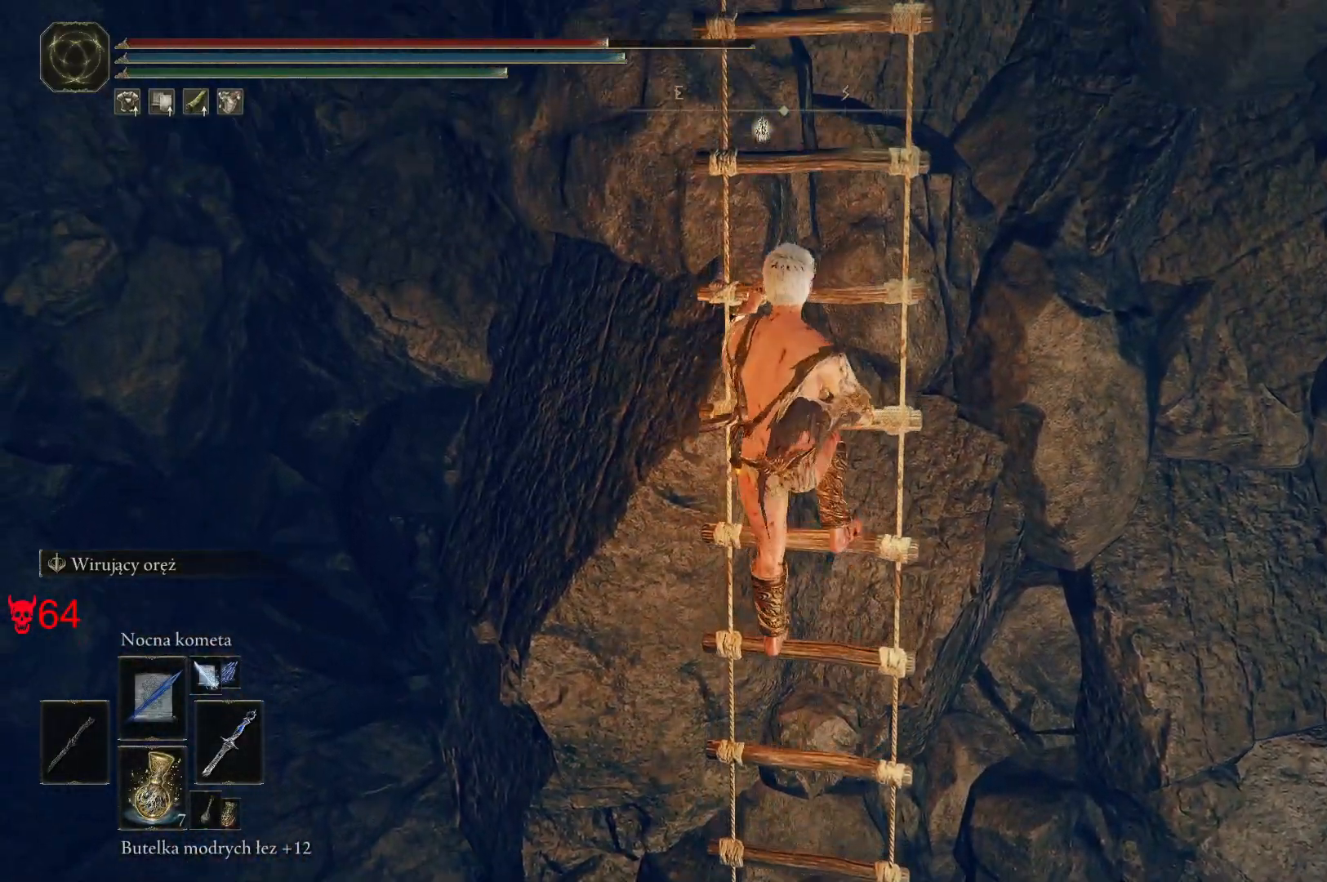
{"keys": ["space", "w"], "mouse": [], "events": []}
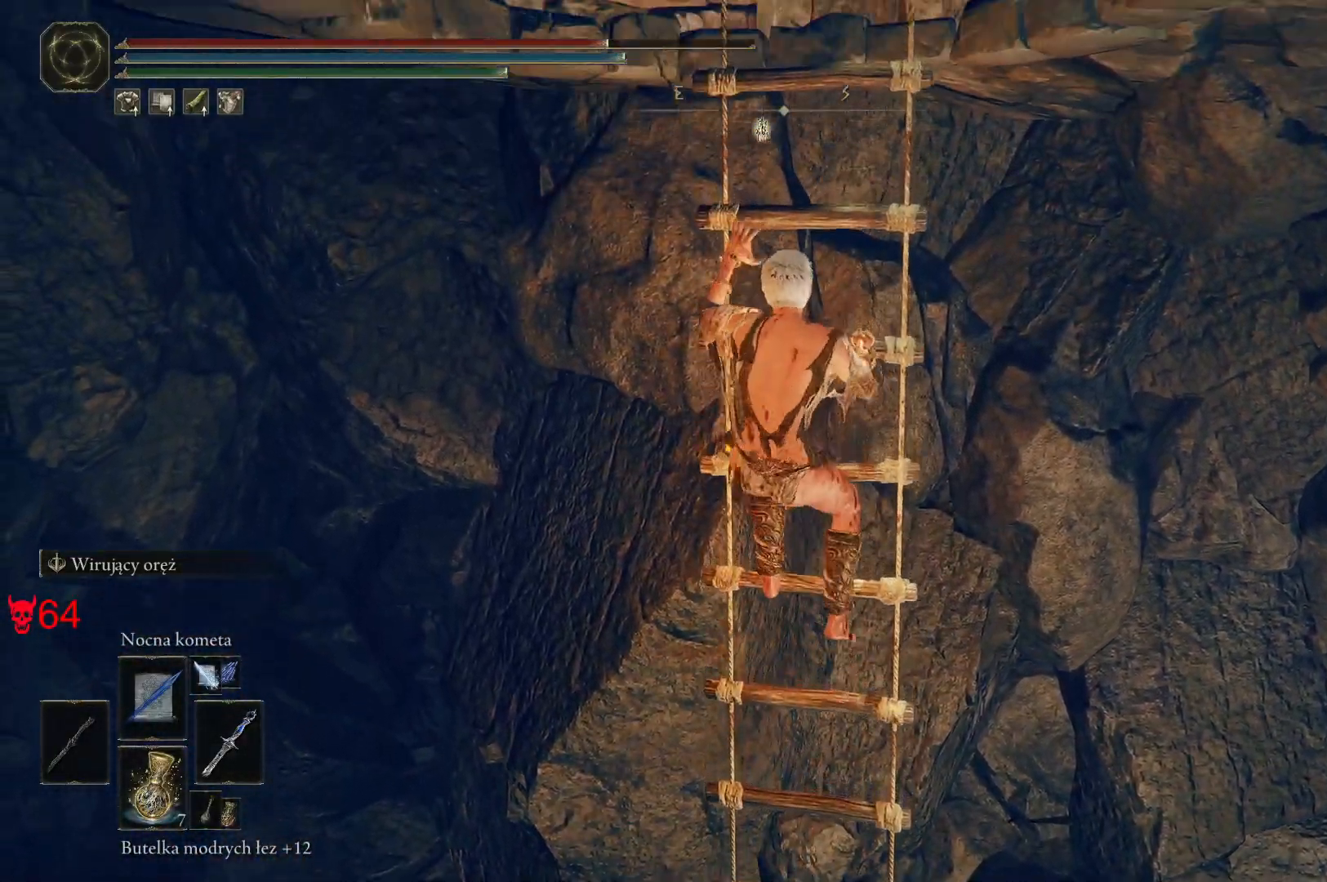
{"keys": ["space", "w"], "mouse": [], "events": []}
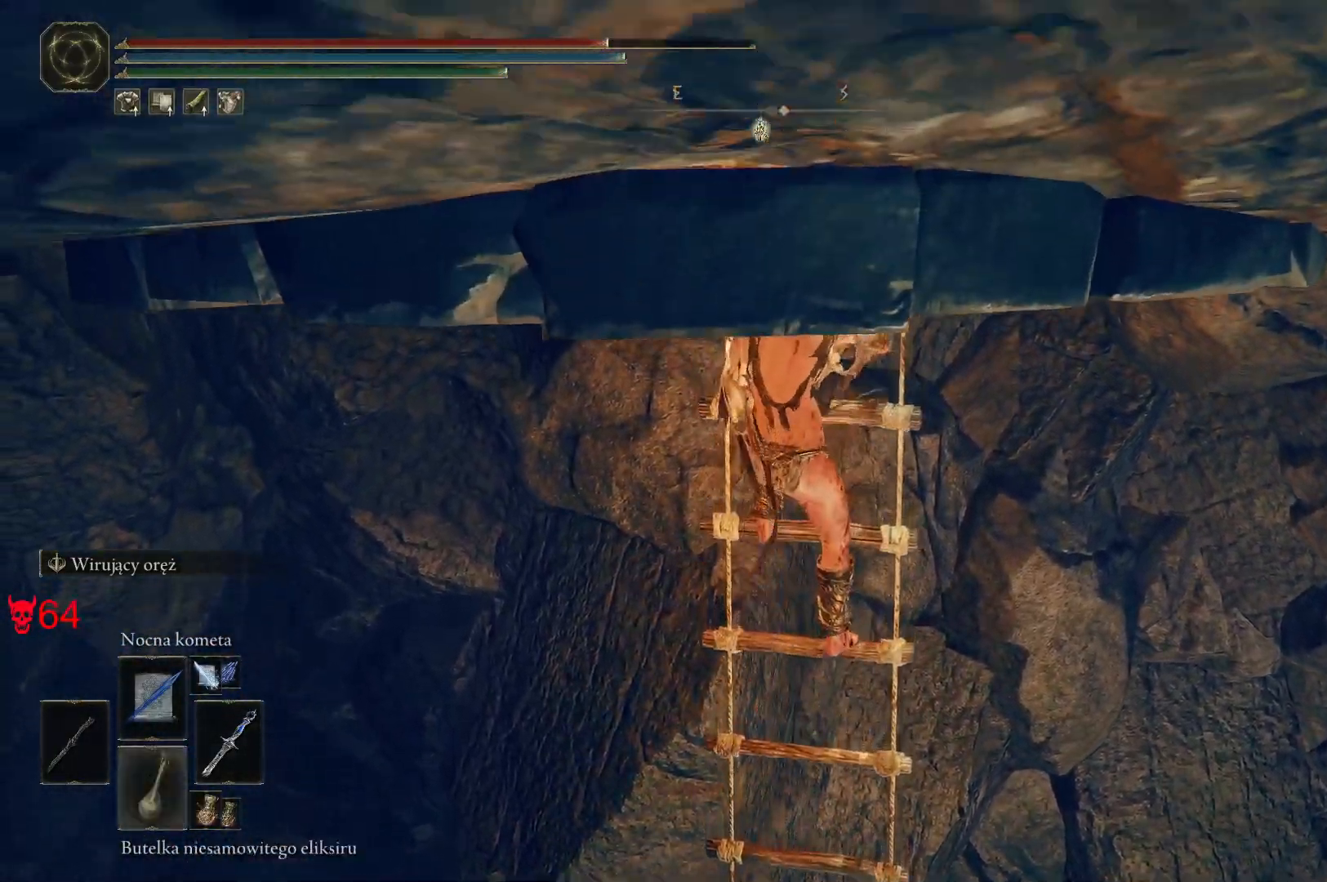
{"keys": ["space", "w"], "mouse": [], "events": [[117, "mouse_wheel", "down"], [133, "mouse_wheel", "up"]]}
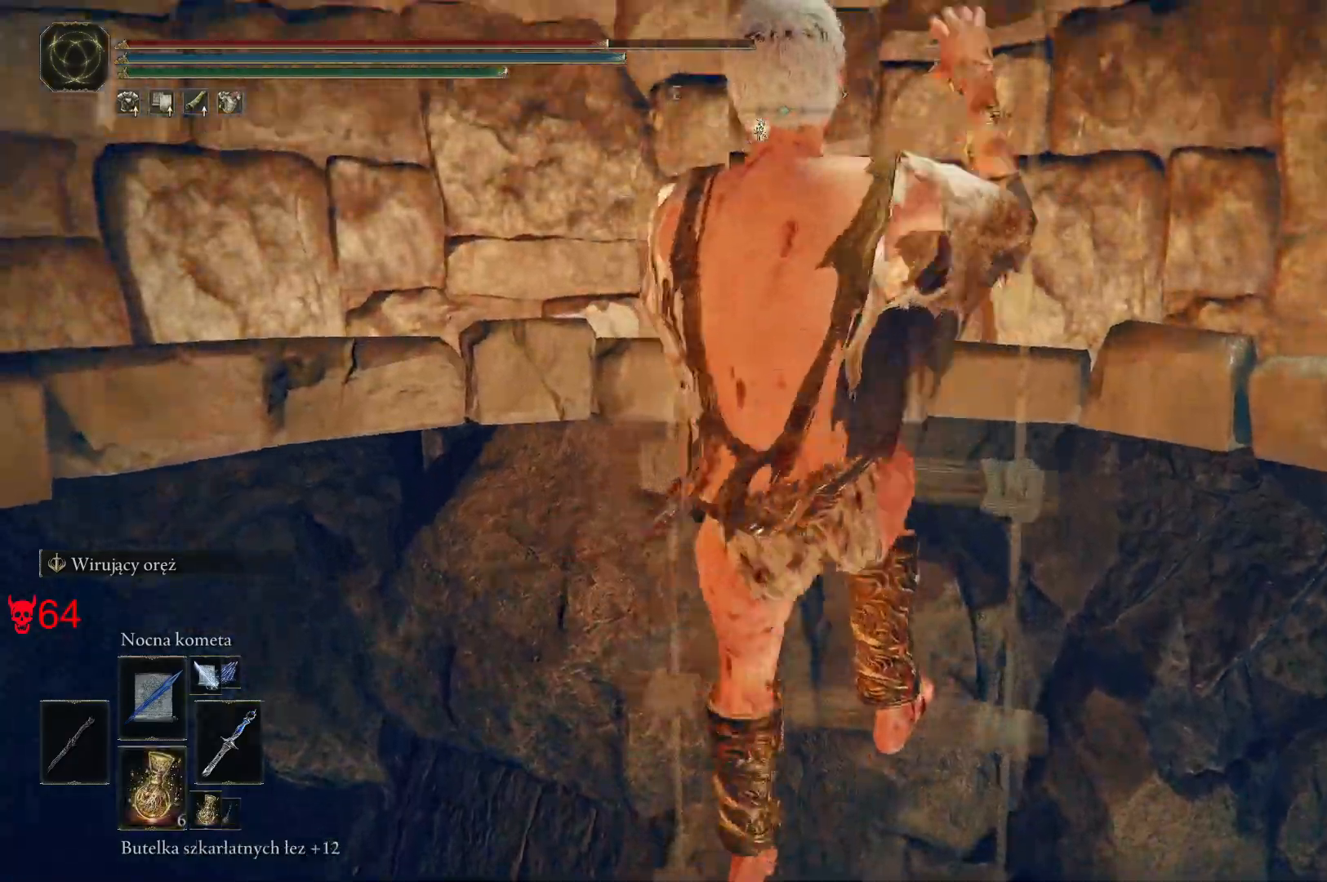
{"keys": ["space", "w"], "mouse": [], "events": []}
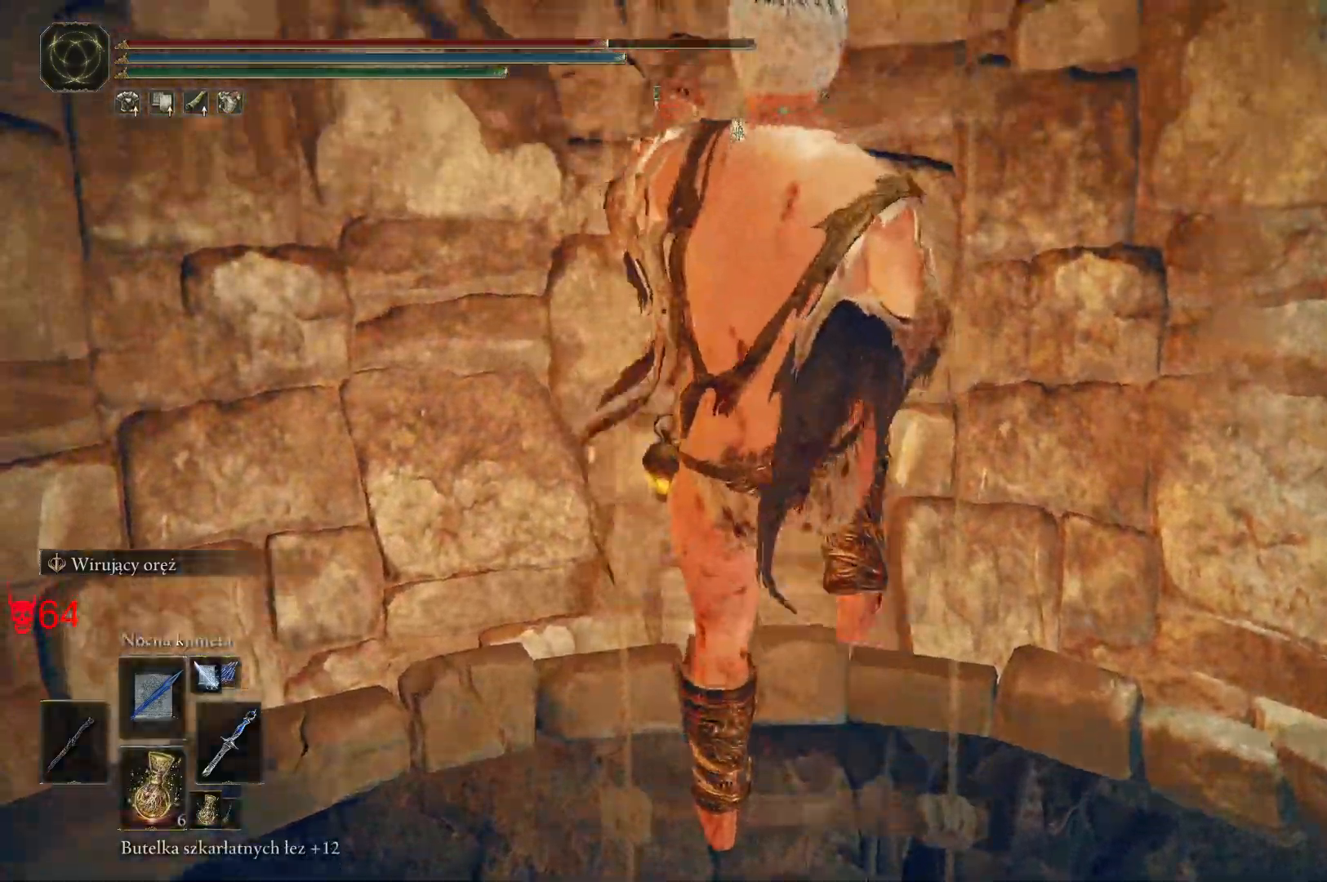
{"keys": ["space", "w"], "mouse": [], "events": []}
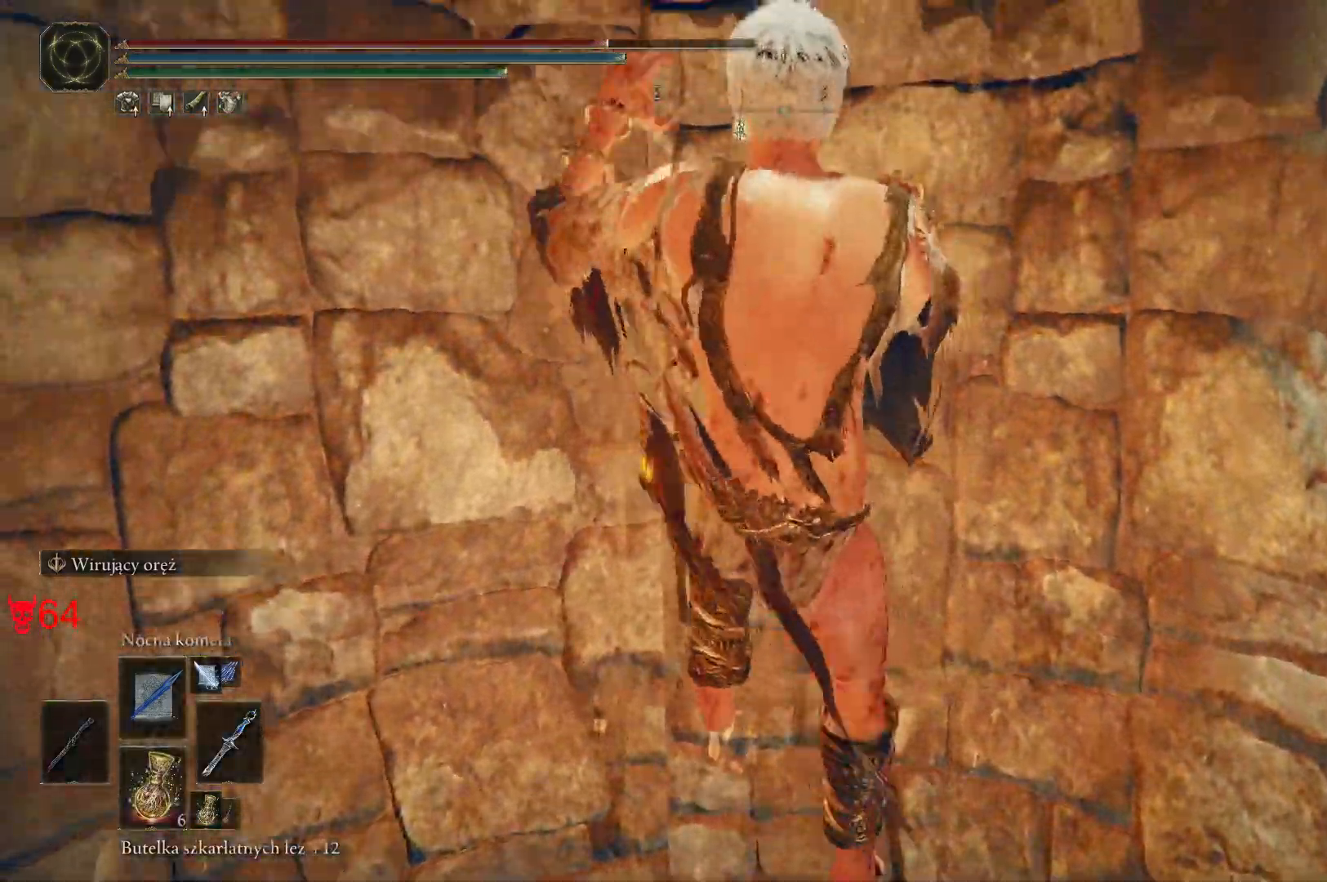
{"keys": ["space", "w"], "mouse": [], "events": []}
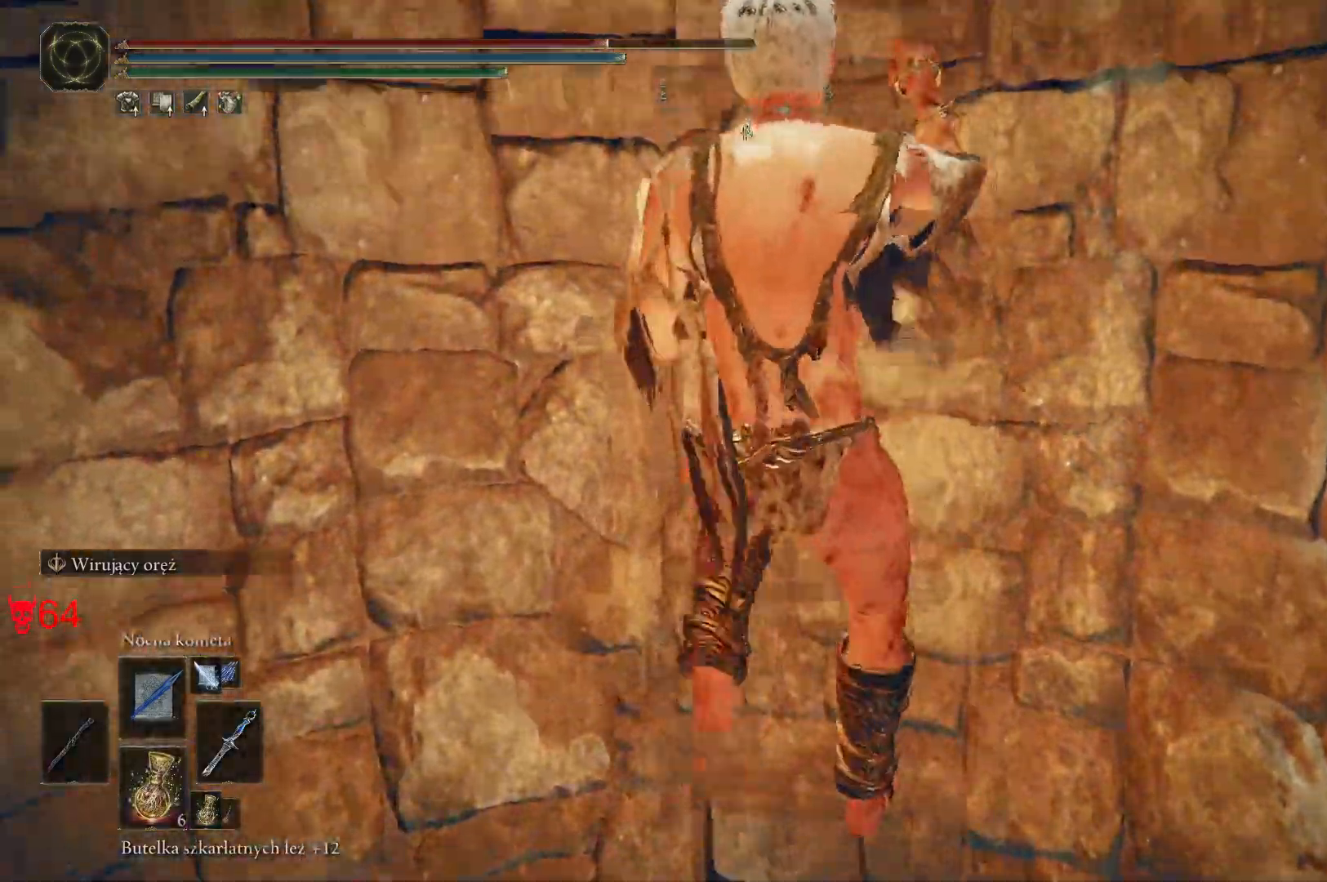
{"keys": ["space", "w"], "mouse": [], "events": []}
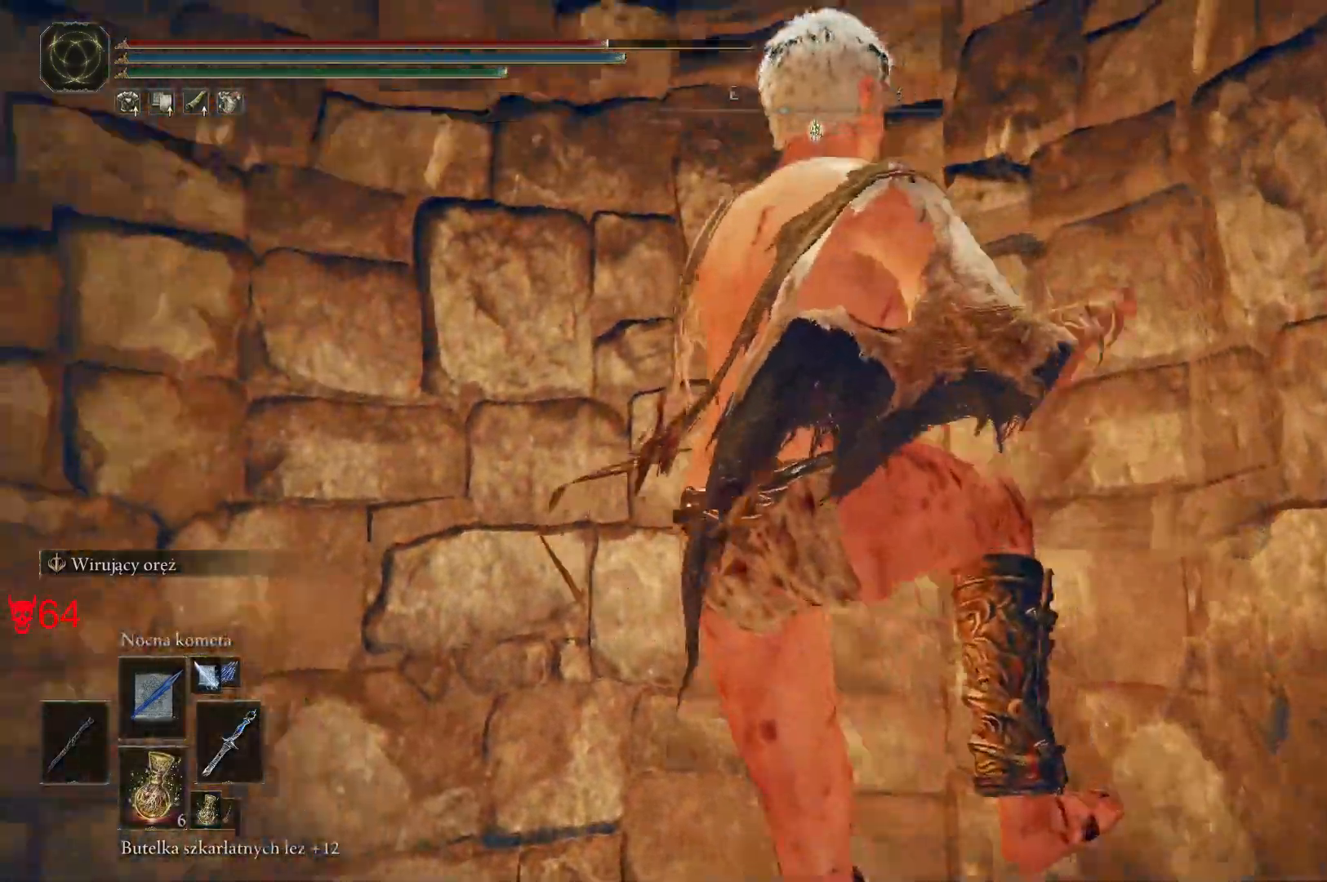
{"keys": ["space", "w"], "mouse": [], "events": []}
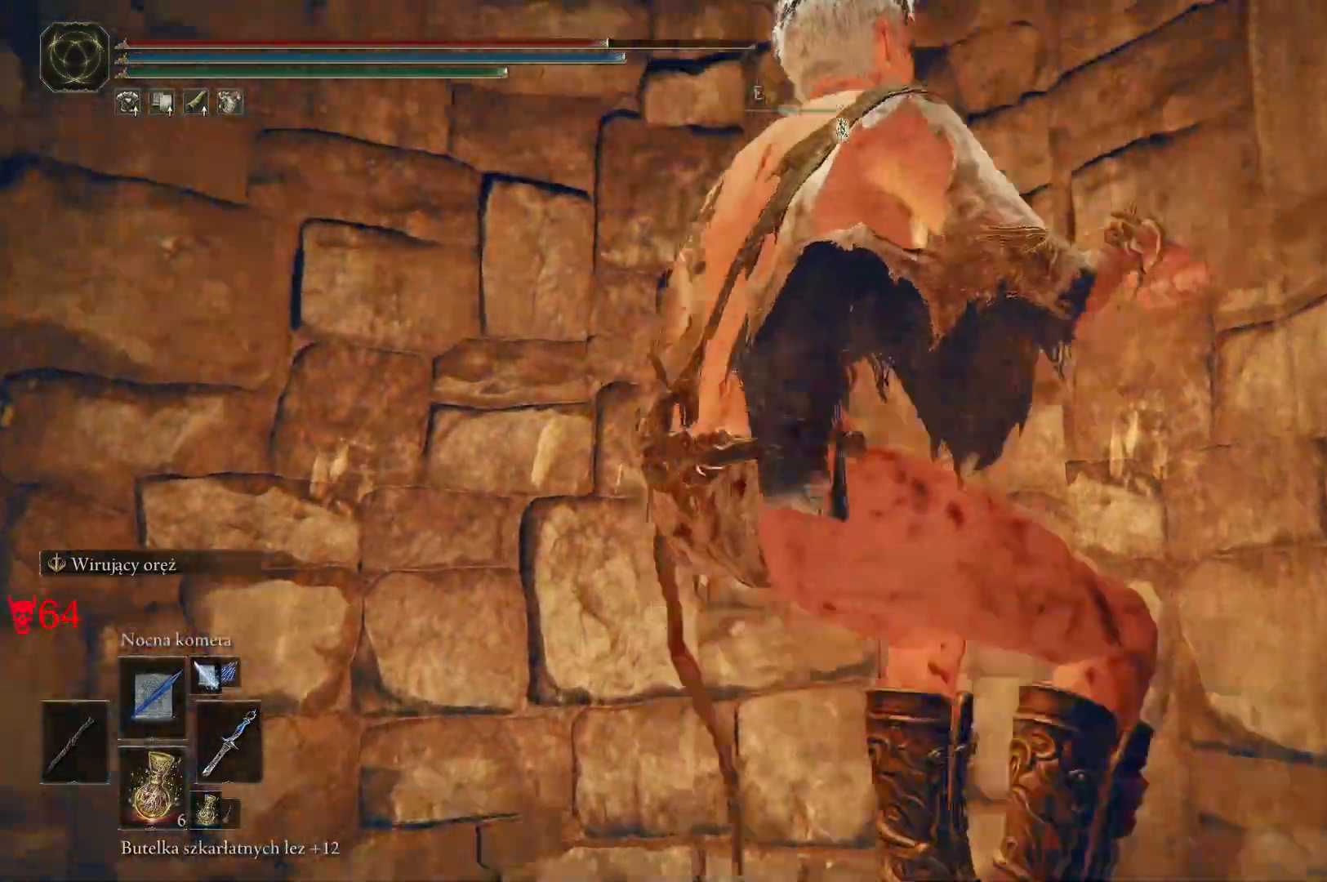
{"keys": ["space", "w"], "mouse": [], "events": []}
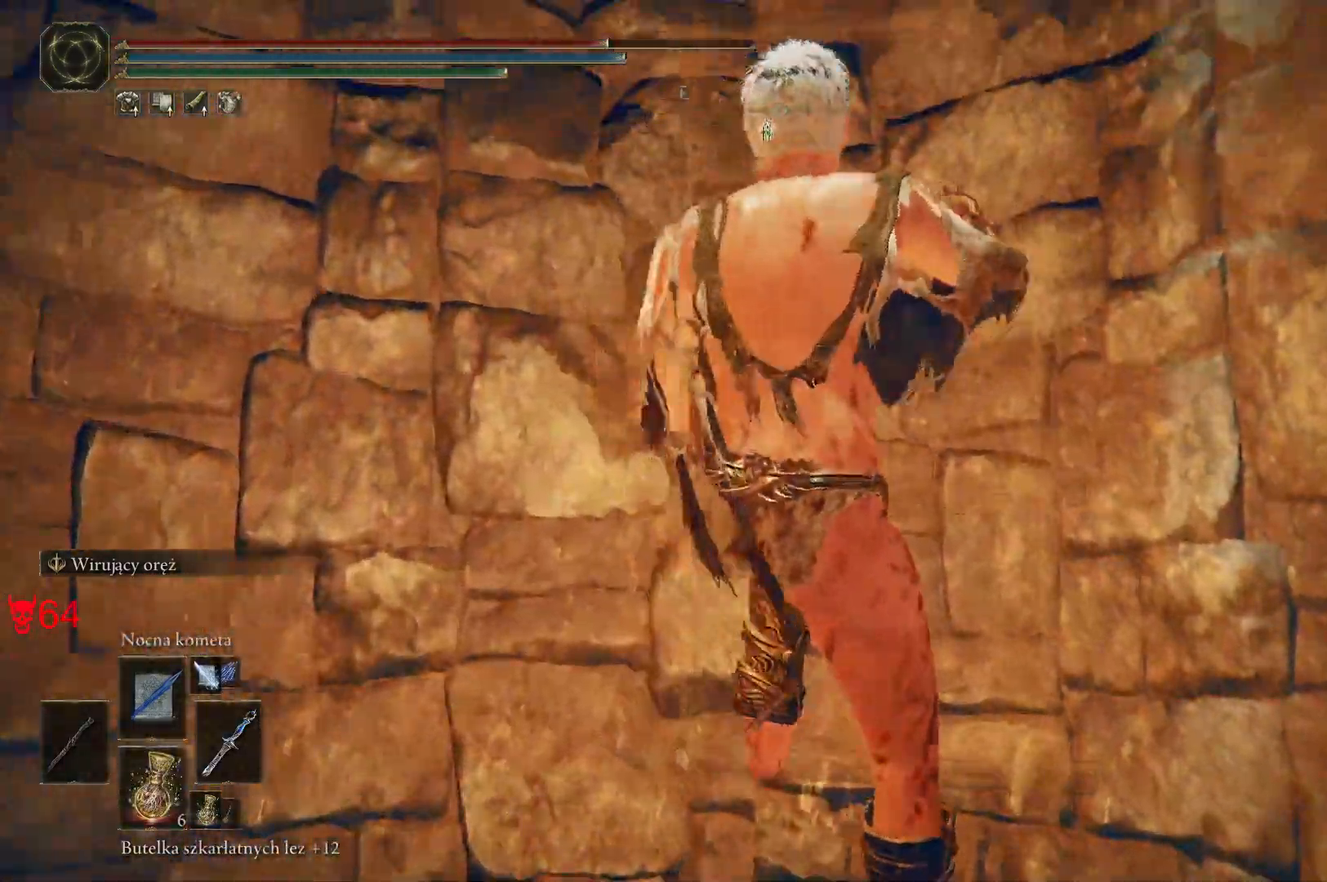
{"keys": ["space", "w"], "mouse": [], "events": []}
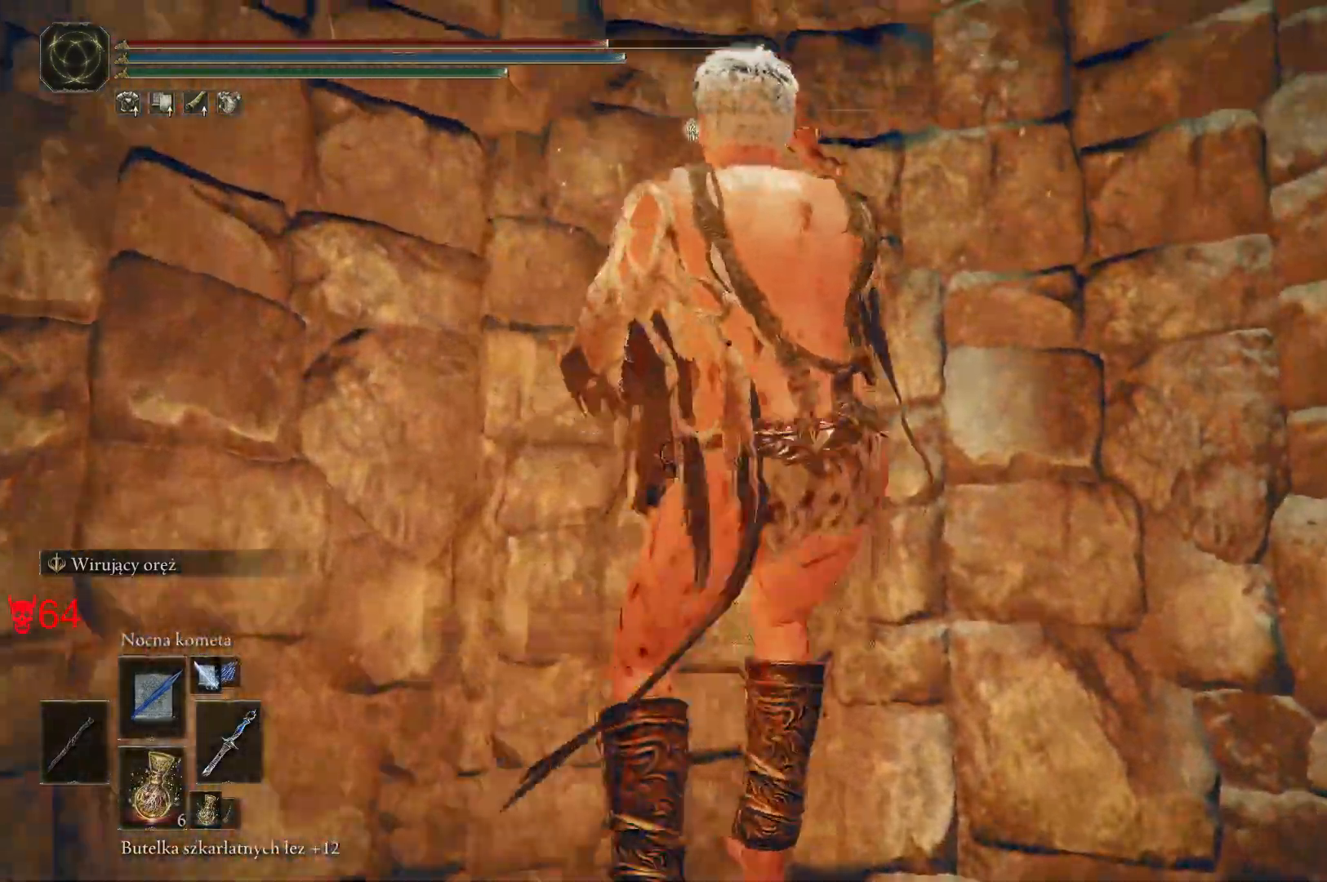
{"keys": ["space", "w"], "mouse": [], "events": []}
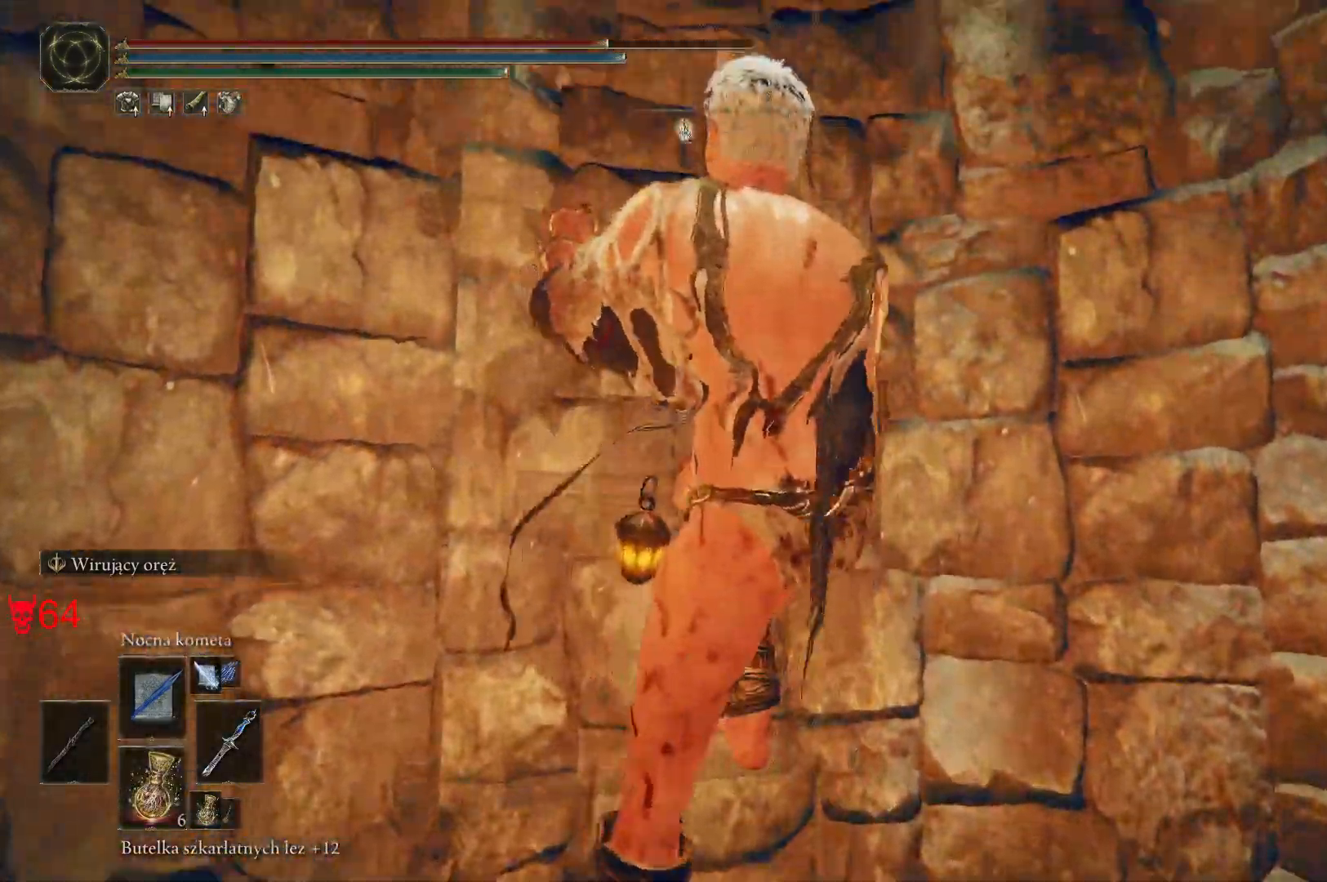
{"keys": ["space", "w"], "mouse": [], "events": []}
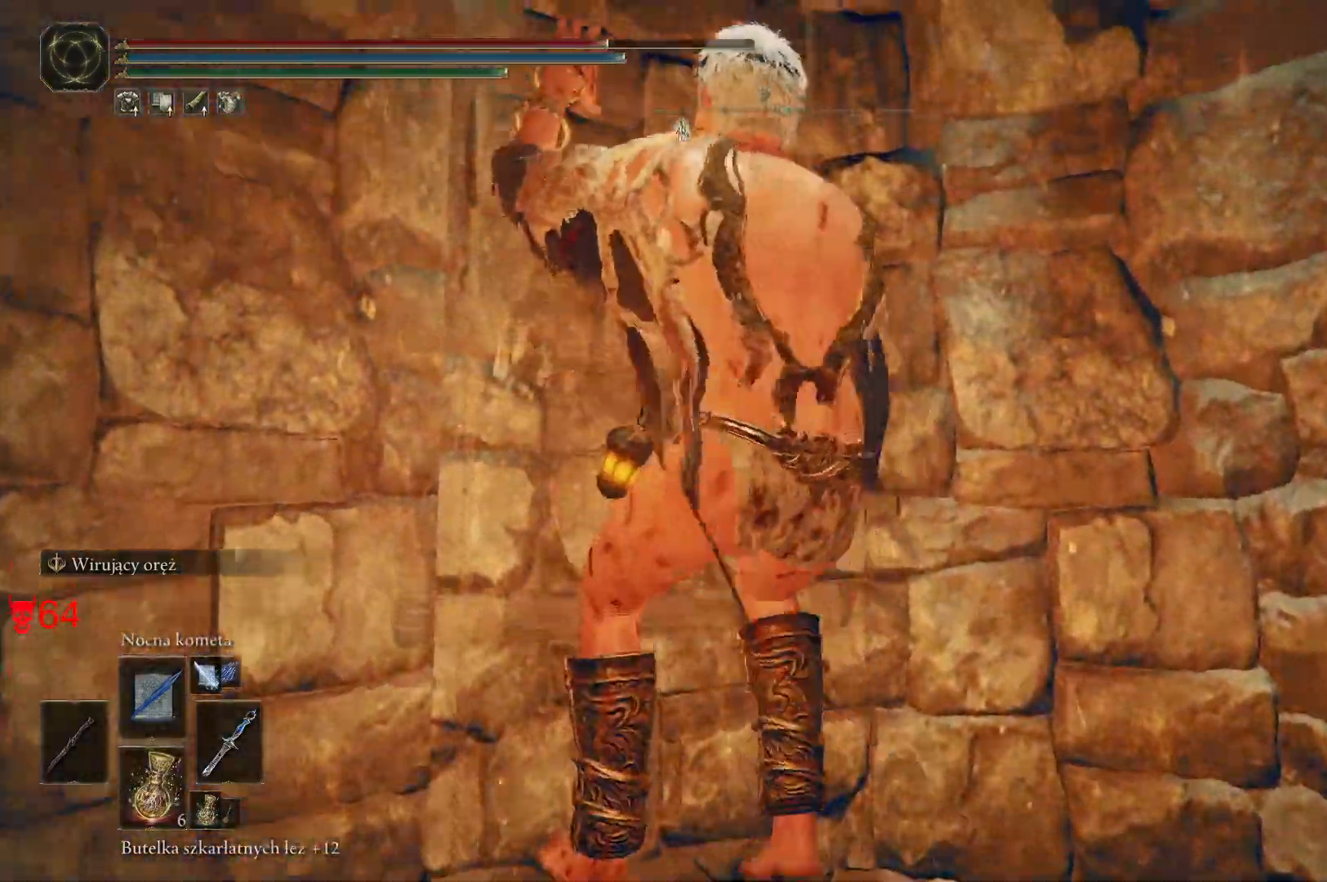
{"keys": ["space", "w"], "mouse": [], "events": []}
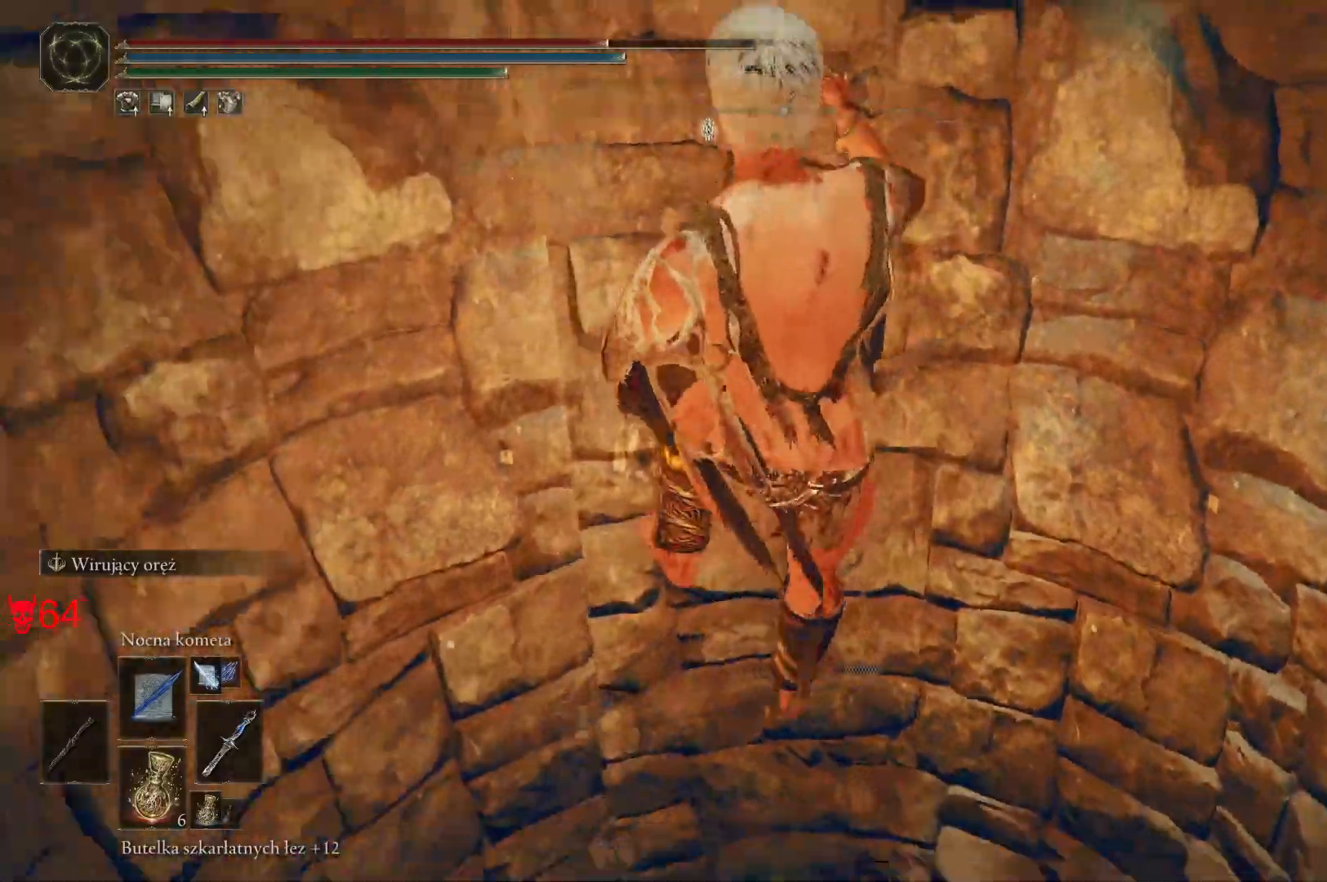
{"keys": ["space", "w"], "mouse": [], "events": []}
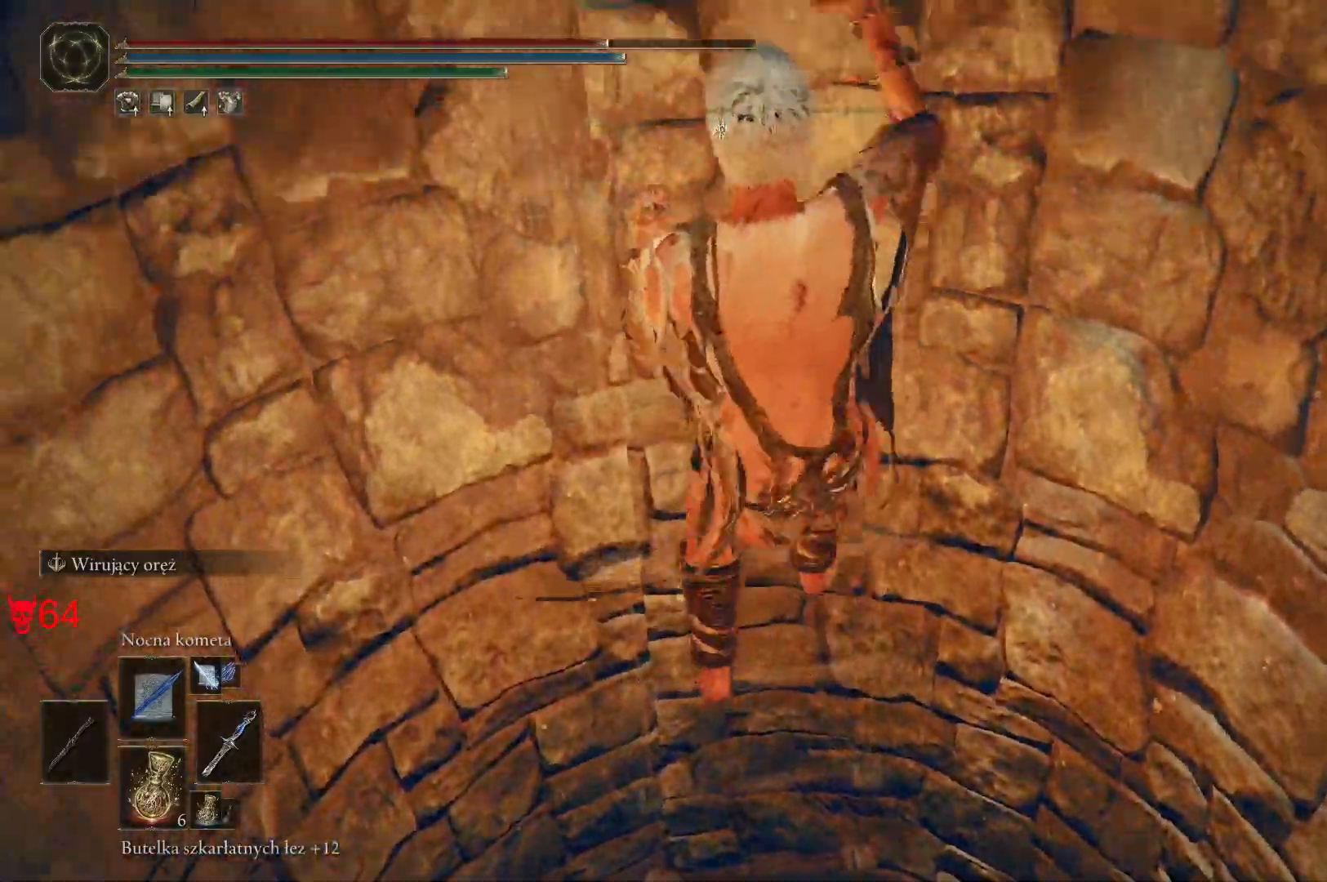
{"keys": ["space", "w"], "mouse": [], "events": []}
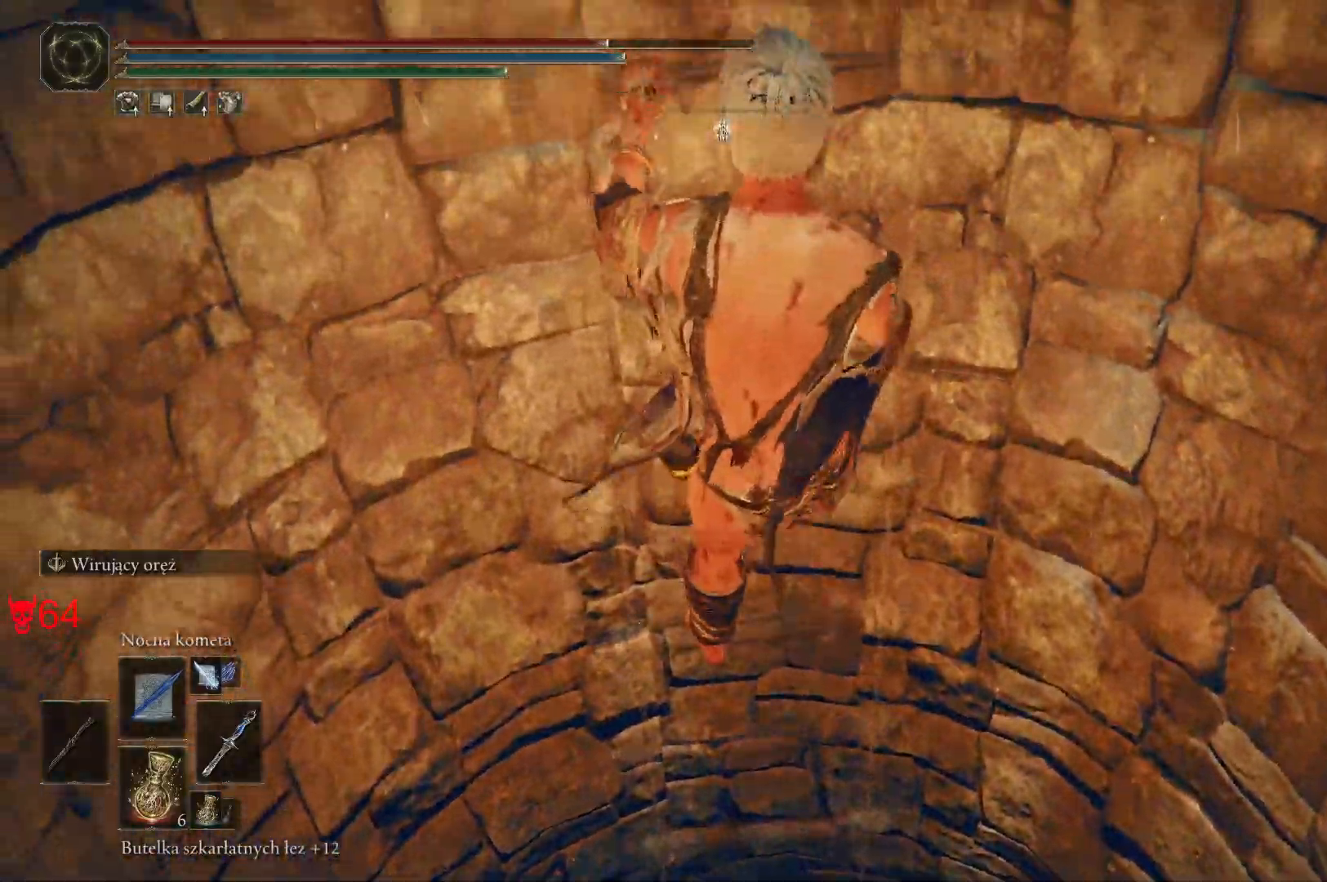
{"keys": ["space", "w"], "mouse": [], "events": []}
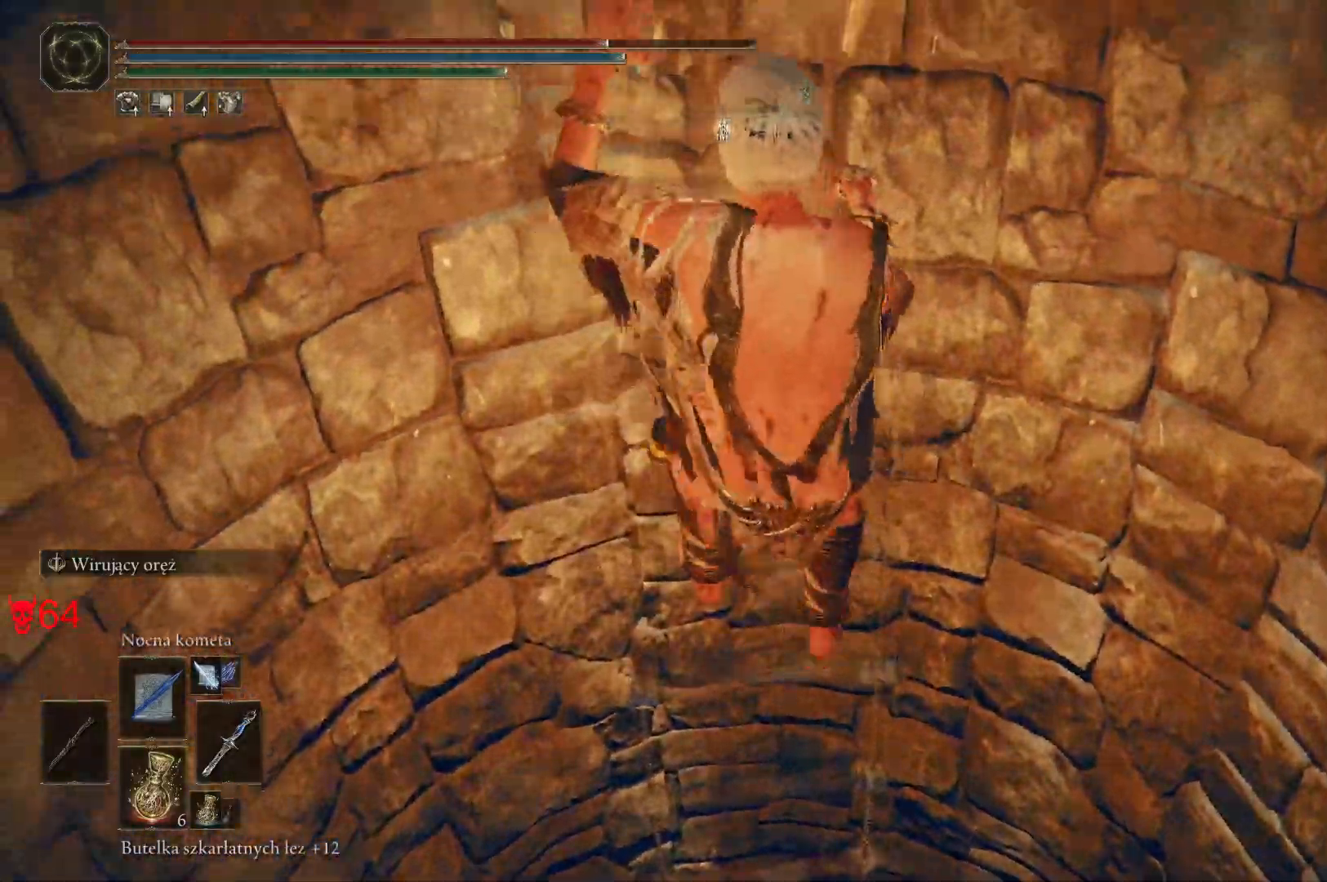
{"keys": ["space", "w"], "mouse": [], "events": []}
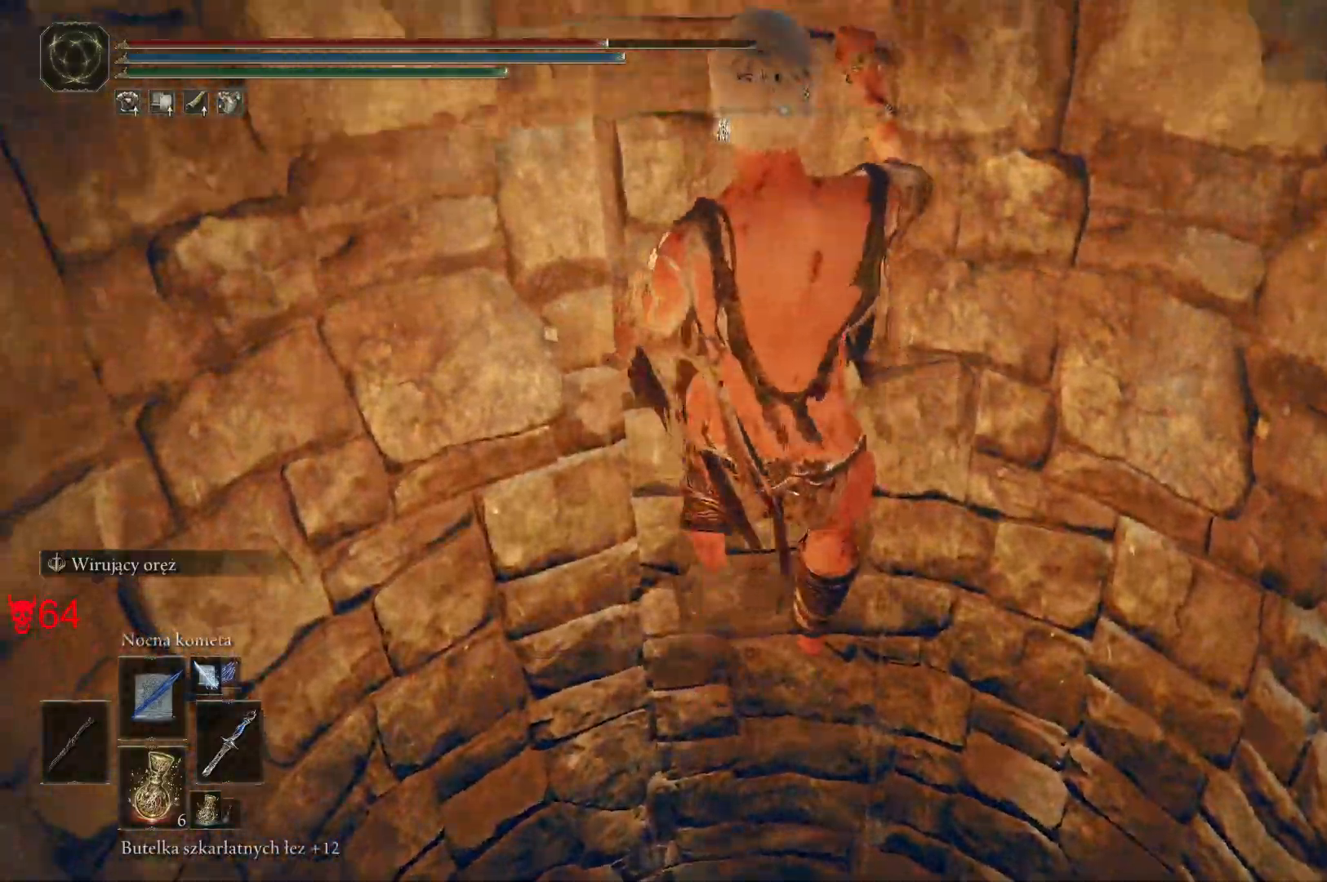
{"keys": ["space", "w"], "mouse": [], "events": []}